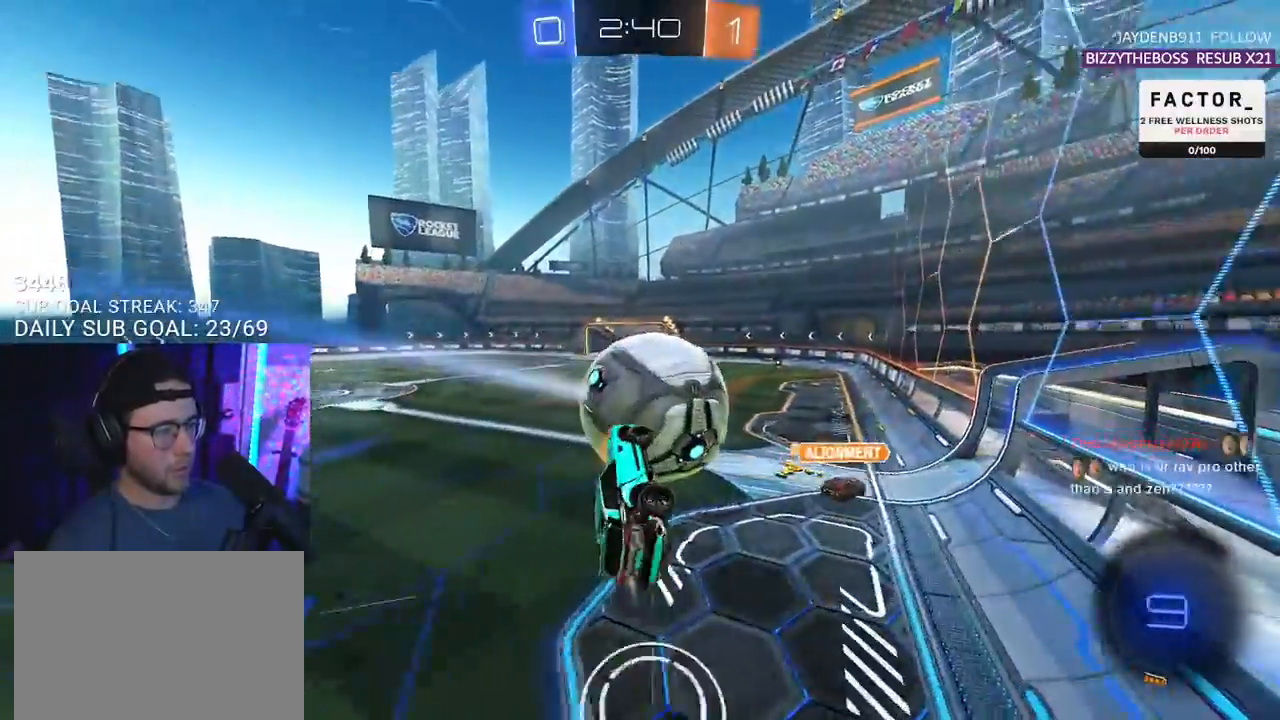
Gameplay with a controller (PlayStation layout); each line is a JSON object with the inputs held at the frame after it. "events" lists button and stick changes between this image and that frame as [ms after this image, input, new state], when the widget could be followed in between. Not read: SELECT START.
{"buttons": ["R1", "R2"], "left_stick": "right", "right_stick": "center", "events": [[33, "L3", "up"], [150, "left_stick", "center"], [200, "left_stick", "down-left"], [417, "left_stick", "right"]]}
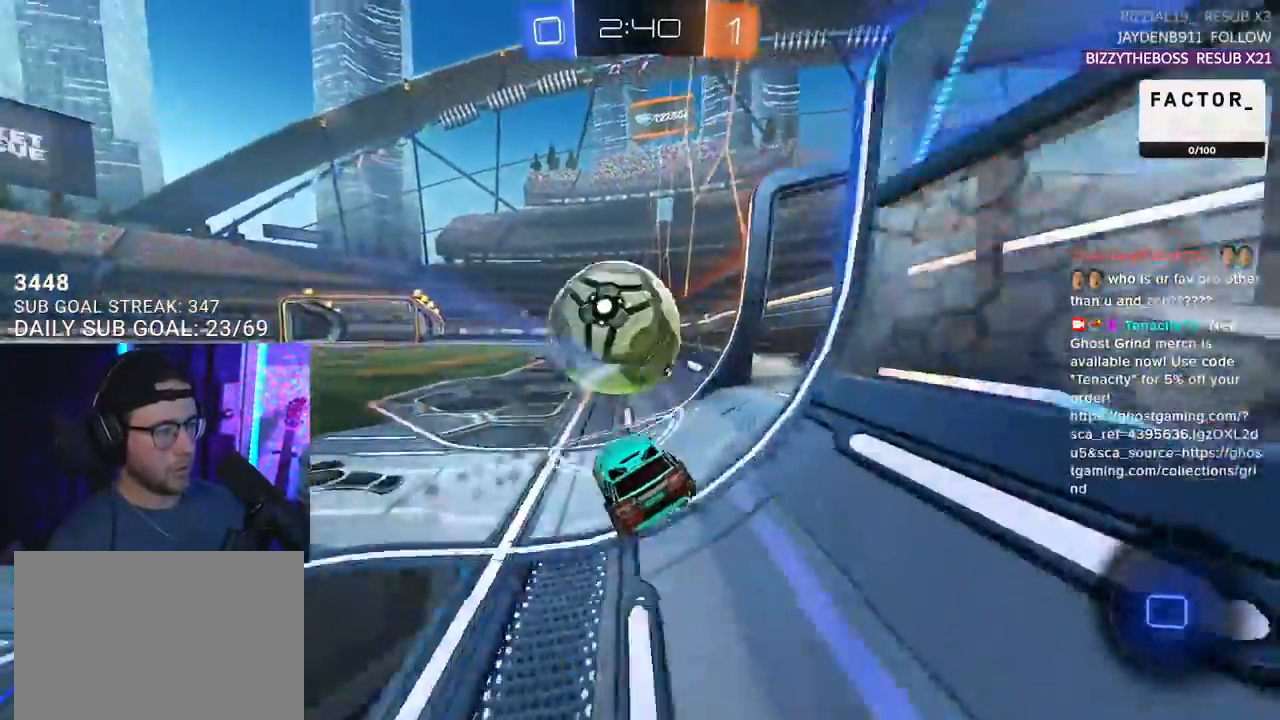
{"buttons": ["R2"], "left_stick": "center", "right_stick": "center", "events": [[17, "R1", "up"], [500, "left_stick", "center"]]}
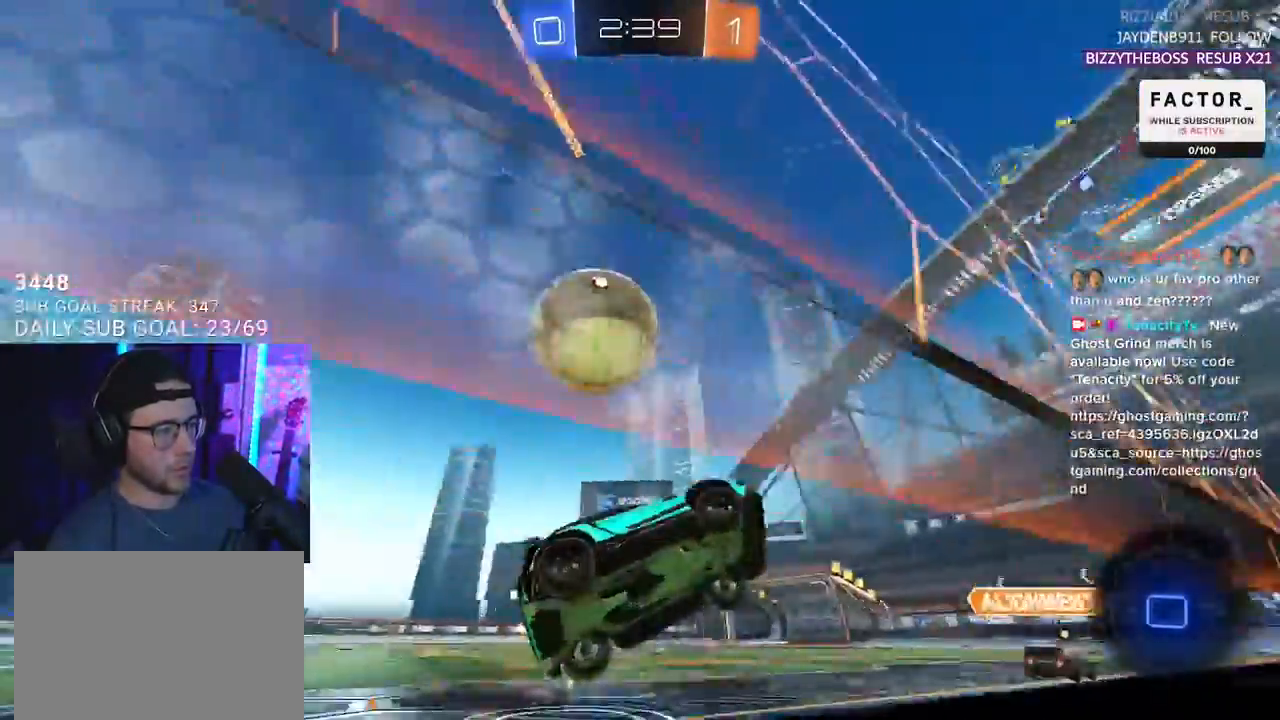
{"buttons": ["R2"], "left_stick": "center", "right_stick": "center", "events": [[100, "left_stick", "left"], [383, "left_stick", "center"]]}
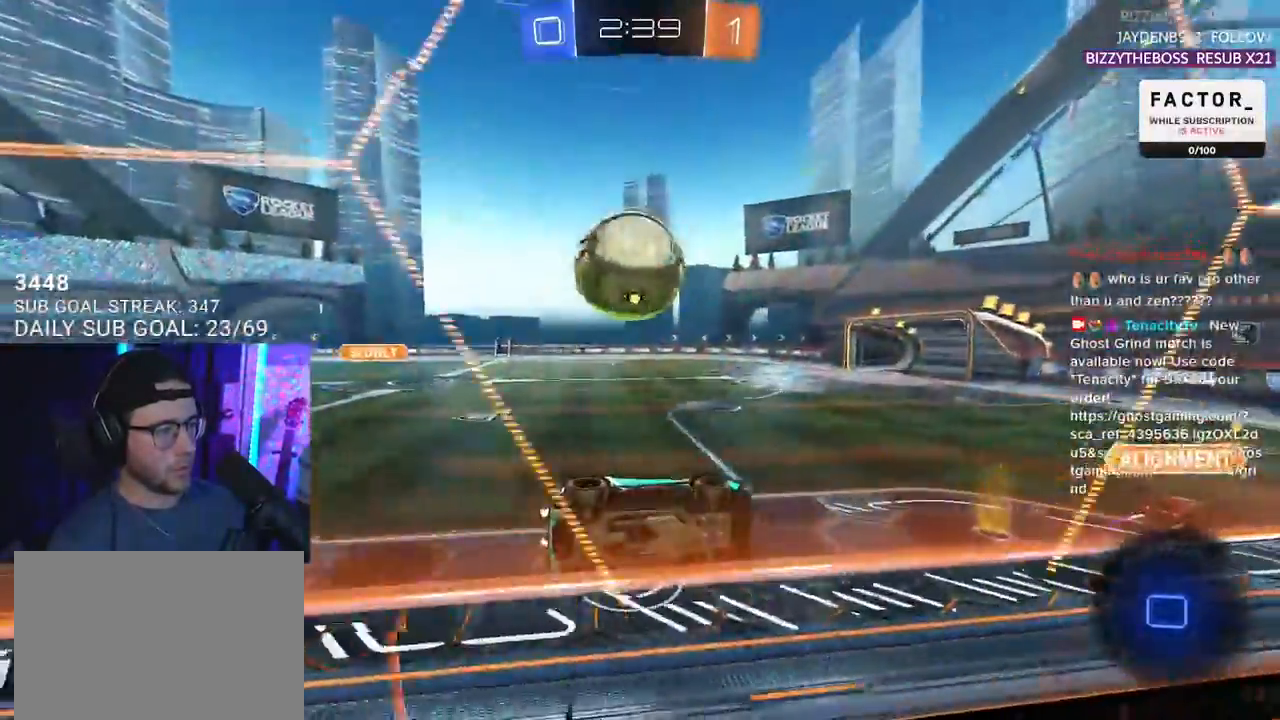
{"buttons": ["R2"], "left_stick": "center", "right_stick": "center"}
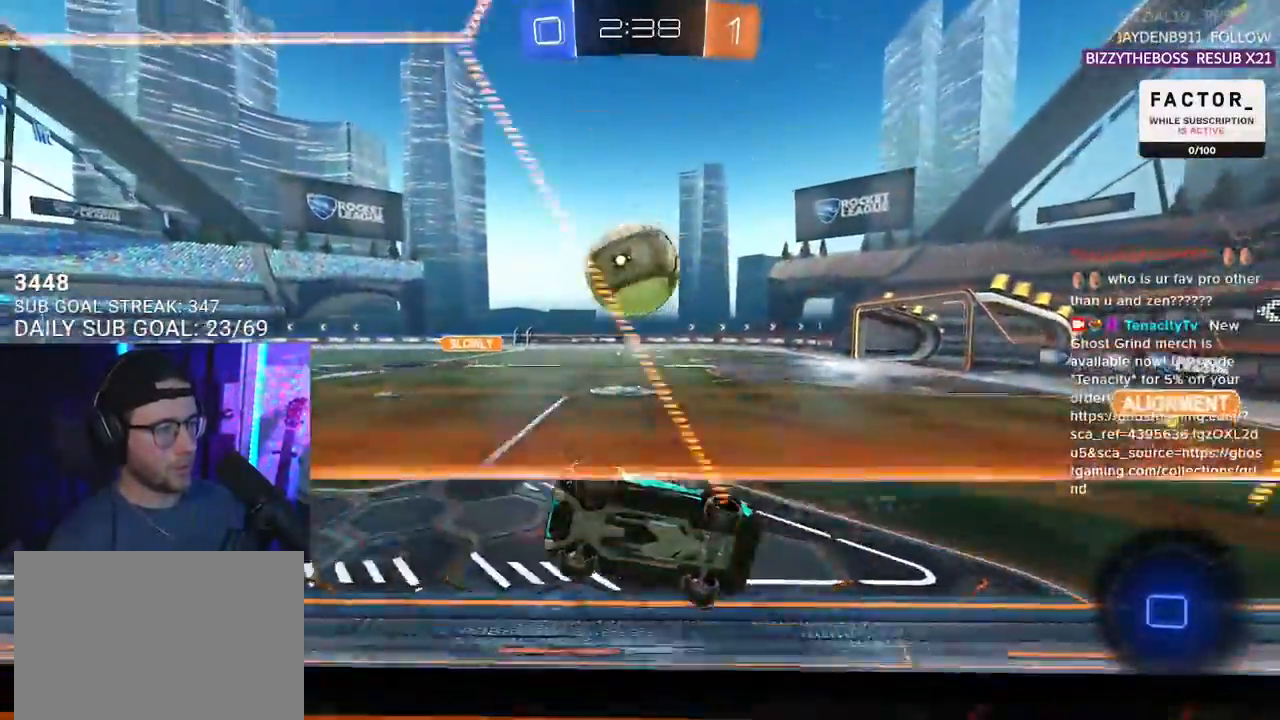
{"buttons": ["R2"], "left_stick": "left", "right_stick": "center", "events": [[300, "left_stick", "left"]]}
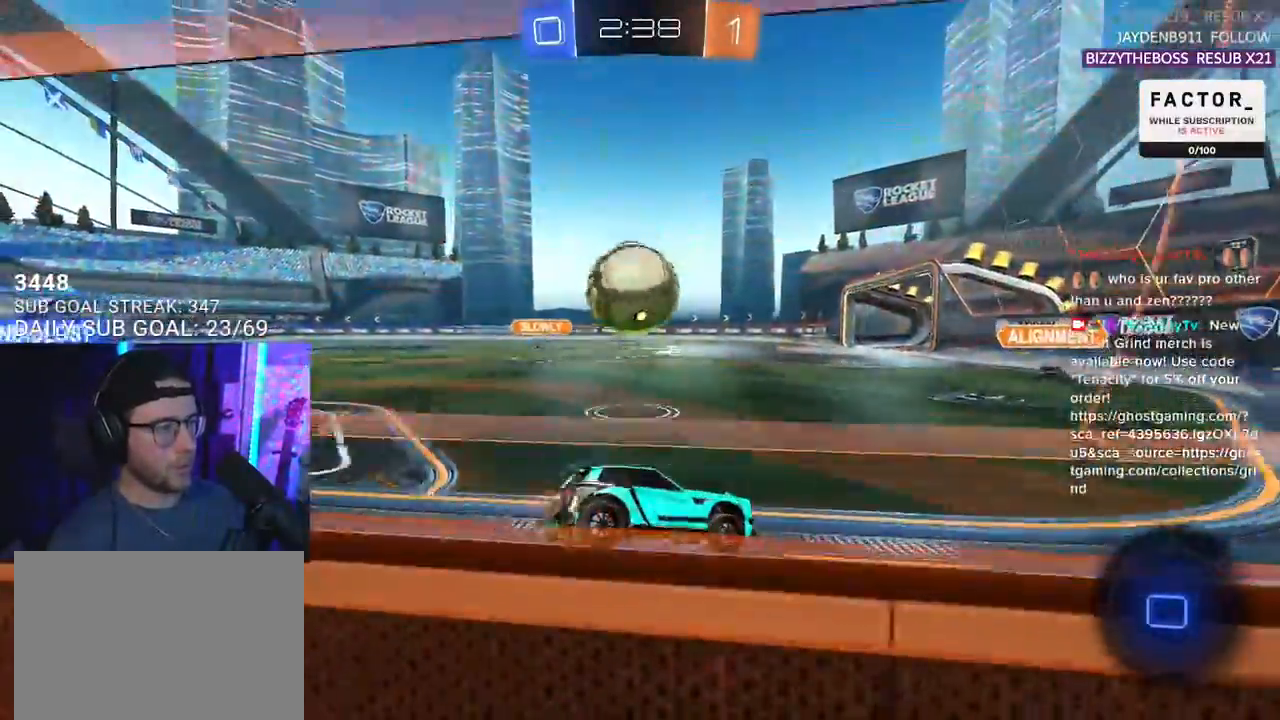
{"buttons": ["CROSS", "L2", "R1", "R2", "L3"], "left_stick": "down-left", "right_stick": "center", "events": [[233, "R1", "down"], [250, "CROSS", "down"], [317, "CROSS", "up"], [317, "L2", "down"], [367, "CROSS", "down"], [383, "L2", "up"], [383, "L3", "down"], [400, "left_stick", "down-left"], [467, "L2", "down"]]}
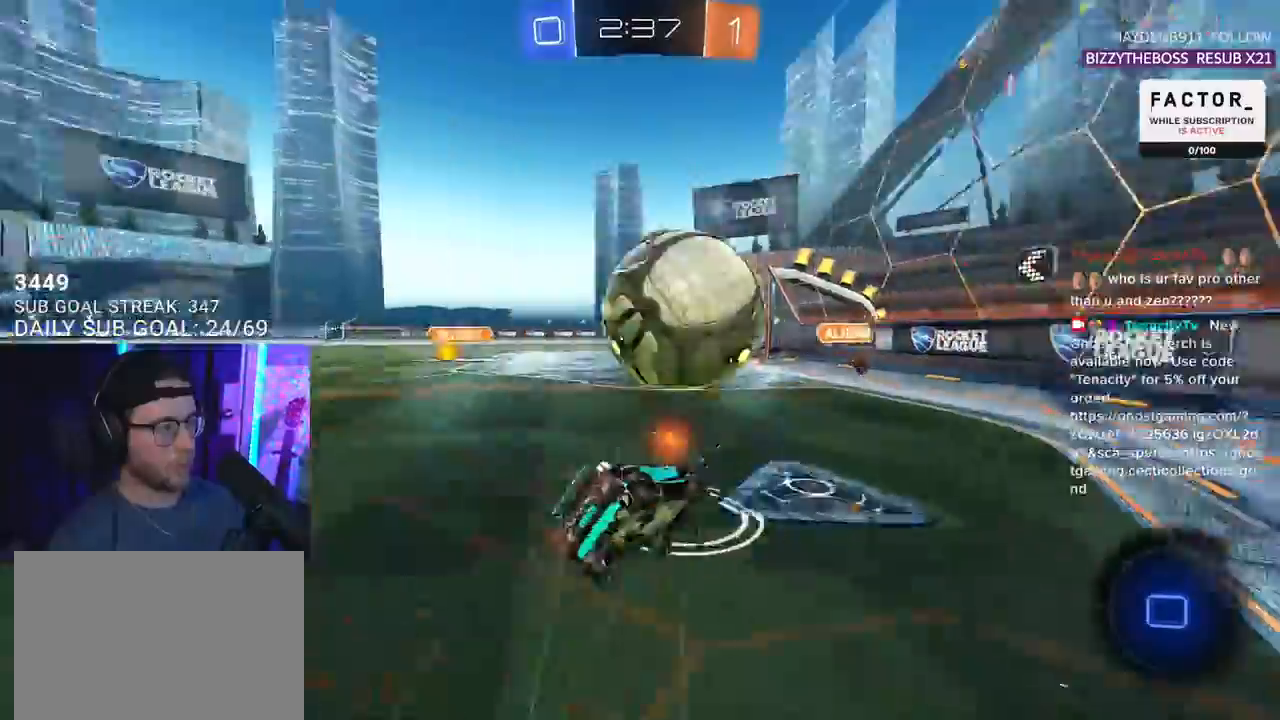
{"buttons": ["L2", "R2"], "left_stick": "down-left", "right_stick": "center", "events": [[17, "R1", "up"], [33, "CROSS", "up"], [83, "L3", "up"], [367, "TRIANGLE", "down"], [500, "TRIANGLE", "up"]]}
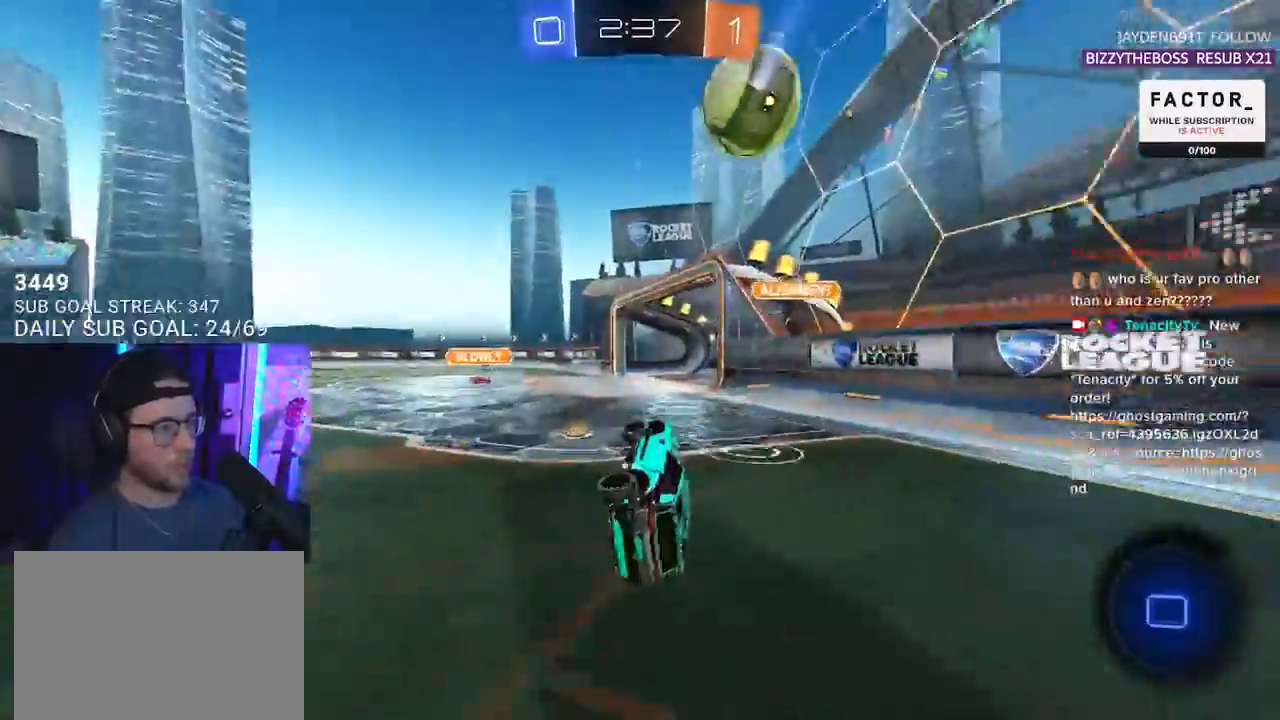
{"buttons": ["R1", "R2"], "left_stick": "up", "right_stick": "center", "events": [[117, "L2", "up"], [200, "left_stick", "center"], [367, "left_stick", "left"], [433, "R1", "down"], [500, "left_stick", "up"]]}
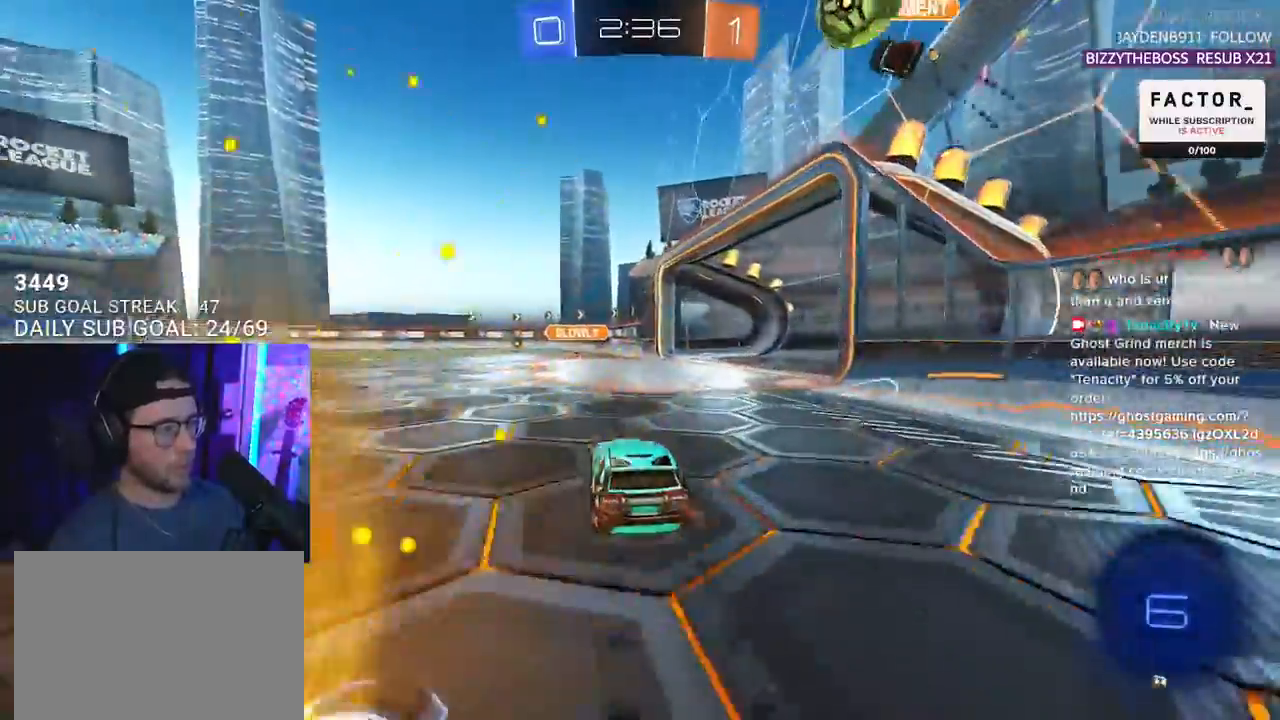
{"buttons": ["L2", "R2"], "left_stick": "down-left", "right_stick": "center", "events": [[50, "CROSS", "down"], [117, "L2", "down"], [133, "CROSS", "up"], [183, "CROSS", "down"], [200, "L2", "up"], [200, "left_stick", "down"], [250, "R1", "up"], [283, "CROSS", "up"], [333, "L2", "down"], [367, "left_stick", "down-left"]]}
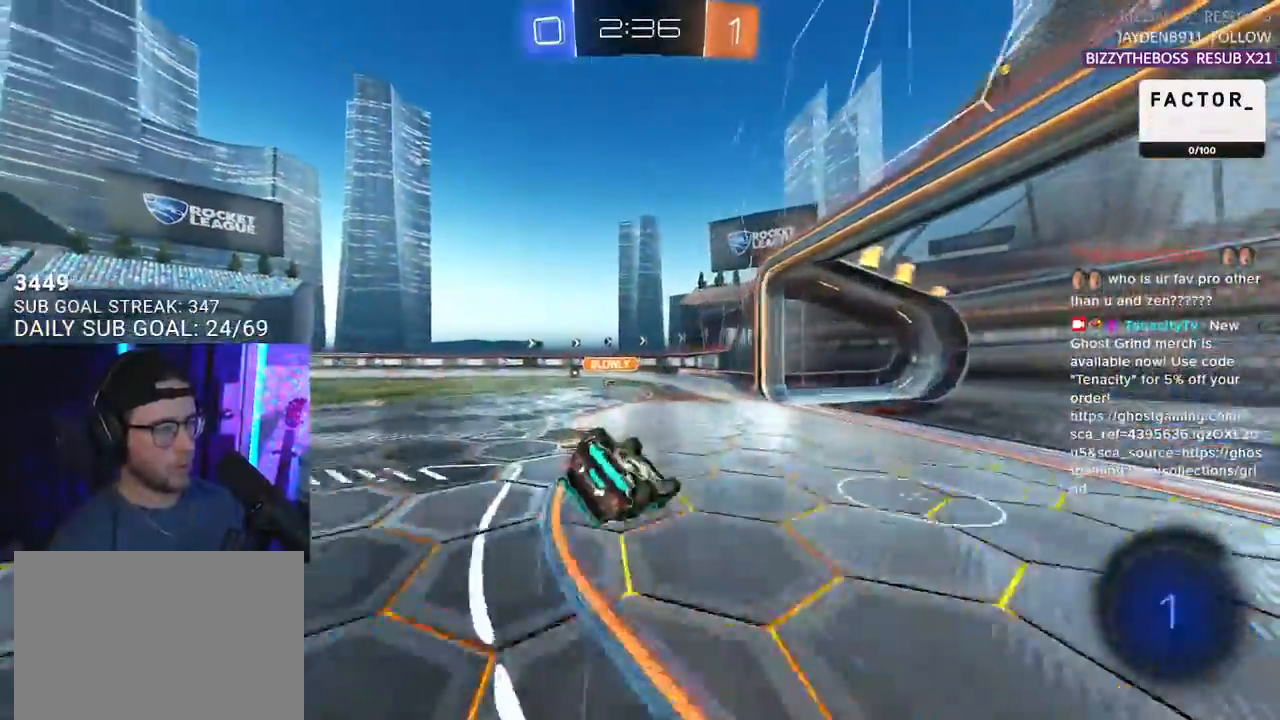
{"buttons": ["R2"], "left_stick": "center", "right_stick": "center", "events": [[417, "L2", "up"], [450, "left_stick", "center"]]}
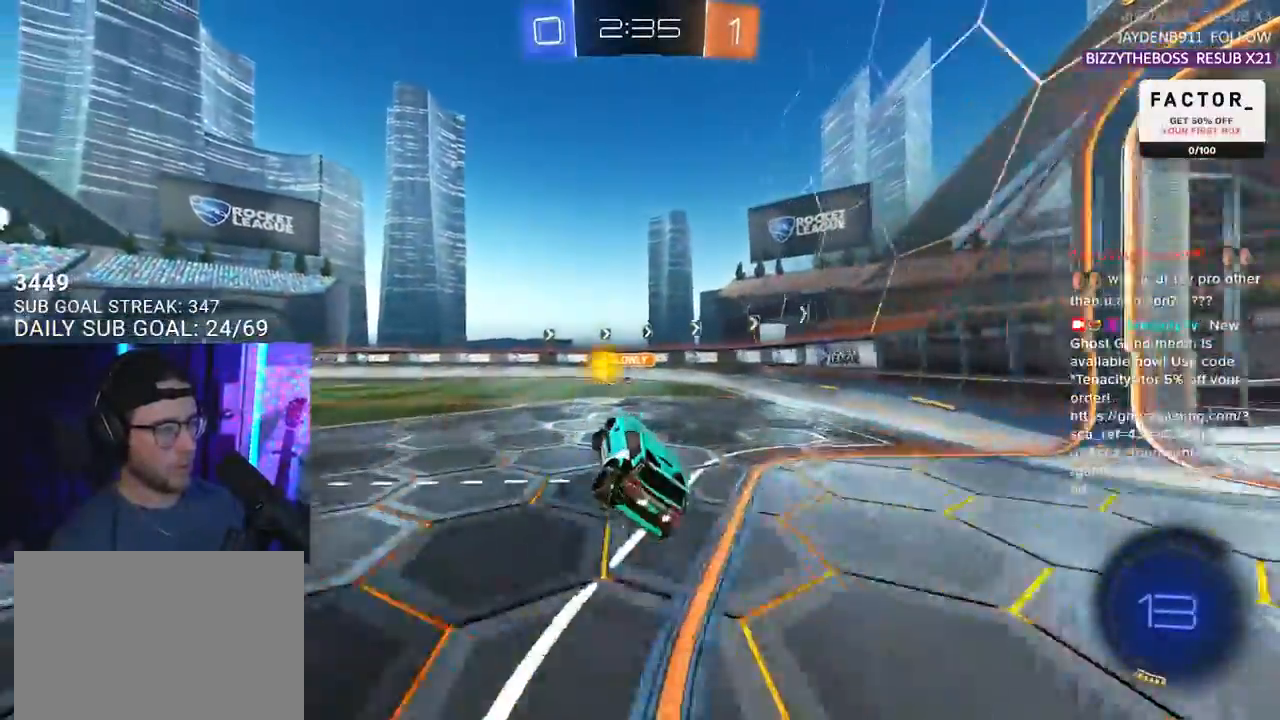
{"buttons": ["R2"], "left_stick": "left", "right_stick": "center", "events": [[150, "left_stick", "left"]]}
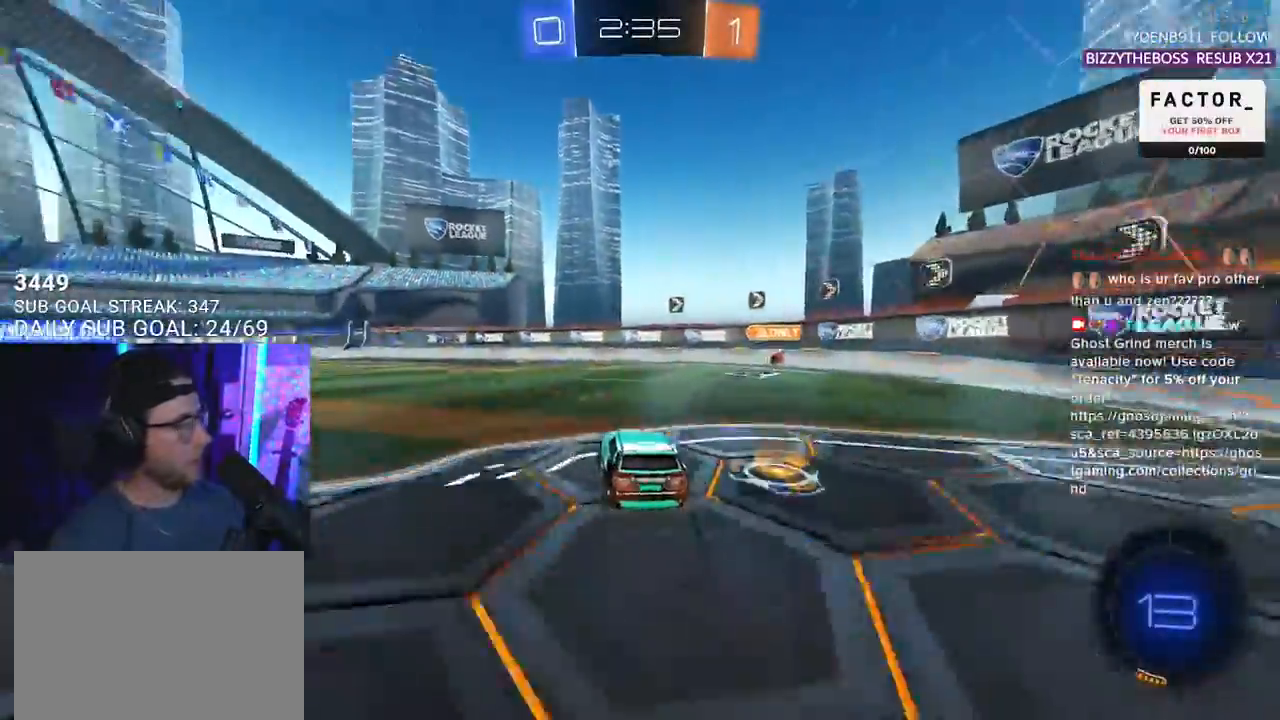
{"buttons": ["L2", "R2"], "left_stick": "down-left", "right_stick": "center", "events": [[100, "left_stick", "up-left"], [167, "CROSS", "down"], [200, "L2", "down"], [233, "CROSS", "up"], [250, "CROSS", "down"], [283, "L2", "up"], [300, "left_stick", "down"], [317, "SQUARE", "down"], [383, "CROSS", "up"], [383, "L2", "down"], [417, "left_stick", "down-left"], [433, "SQUARE", "up"]]}
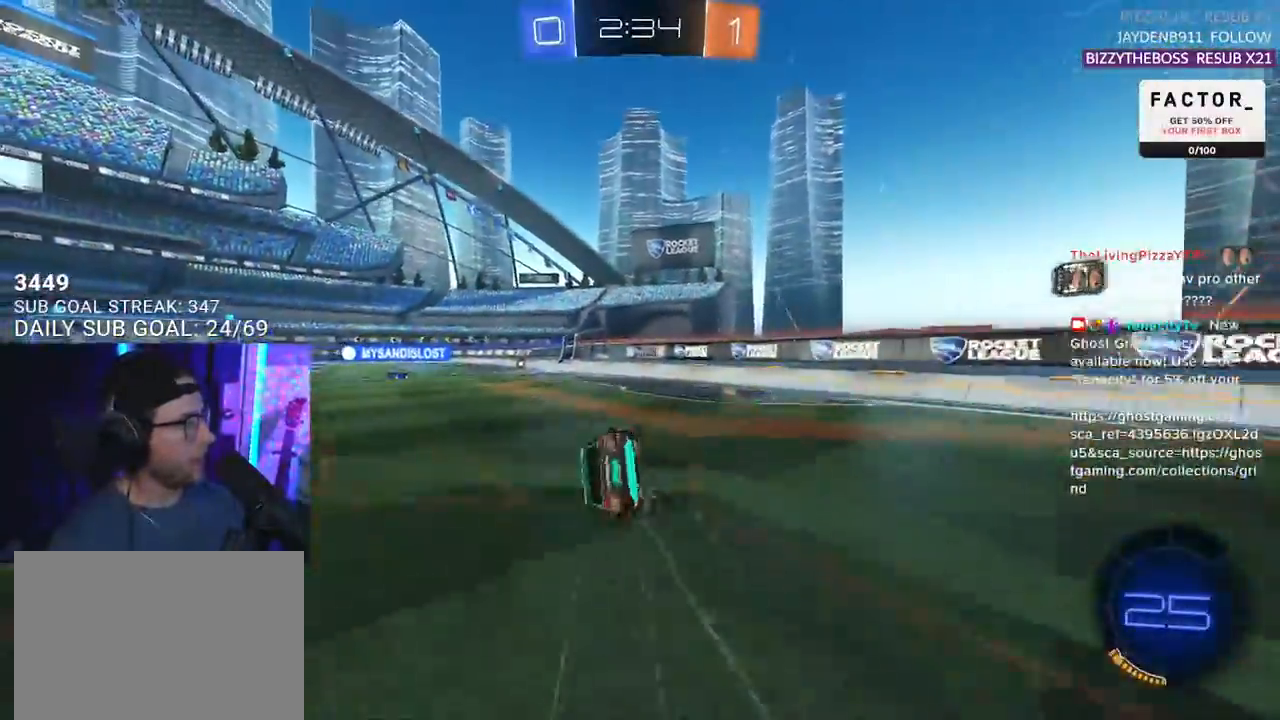
{"buttons": ["L2", "R2"], "left_stick": "down-left", "right_stick": "center", "events": []}
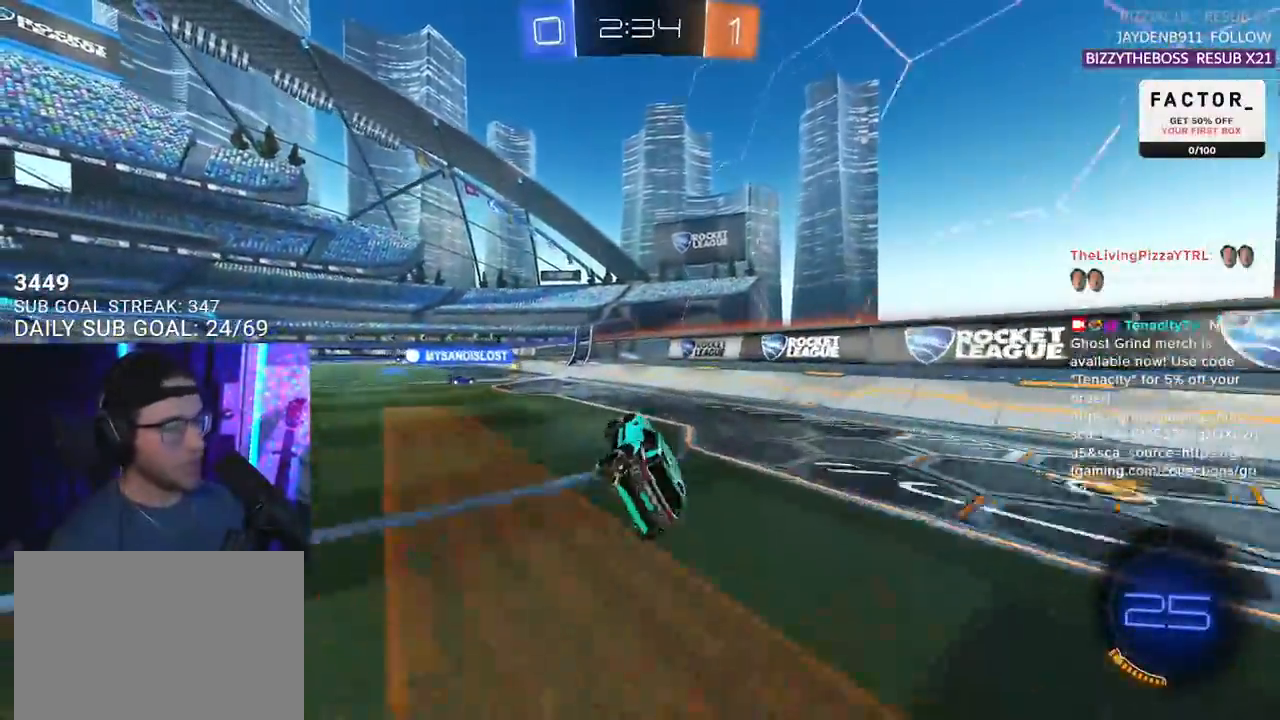
{"buttons": ["R2"], "left_stick": "center", "right_stick": "center", "events": [[83, "L2", "up"], [183, "left_stick", "center"], [300, "left_stick", "down-left"], [433, "left_stick", "center"]]}
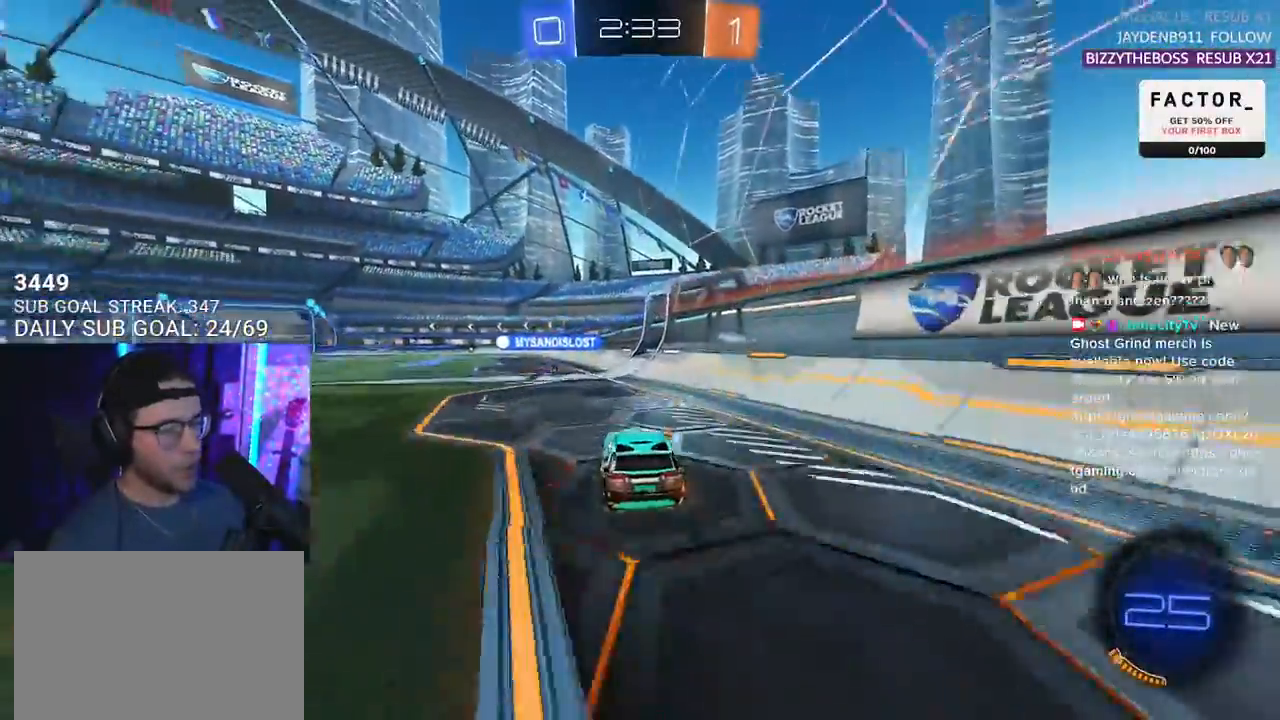
{"buttons": ["R1", "R2"], "left_stick": "center", "right_stick": "center", "events": [[100, "left_stick", "left"], [183, "left_stick", "center"], [450, "R1", "down"]]}
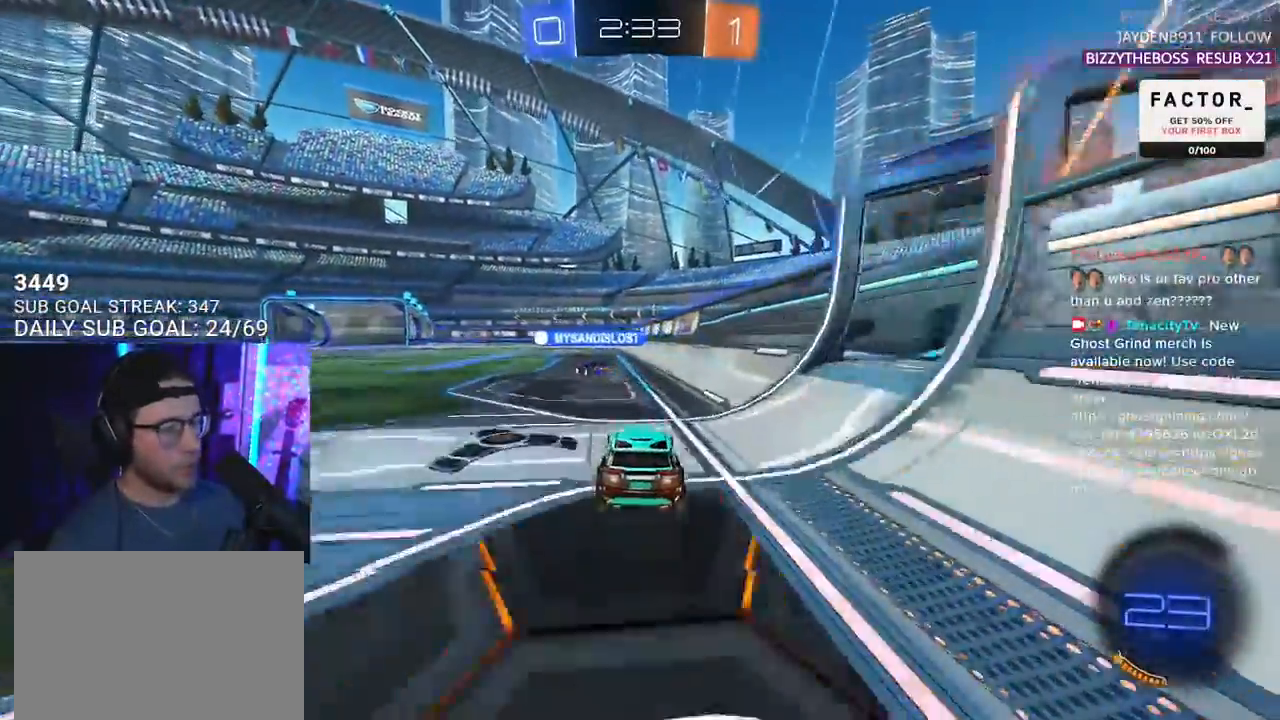
{"buttons": ["R2"], "left_stick": "center", "right_stick": "center", "events": [[83, "R1", "up"], [283, "left_stick", "down-left"], [417, "TRIANGLE", "down"], [417, "left_stick", "center"], [500, "TRIANGLE", "up"]]}
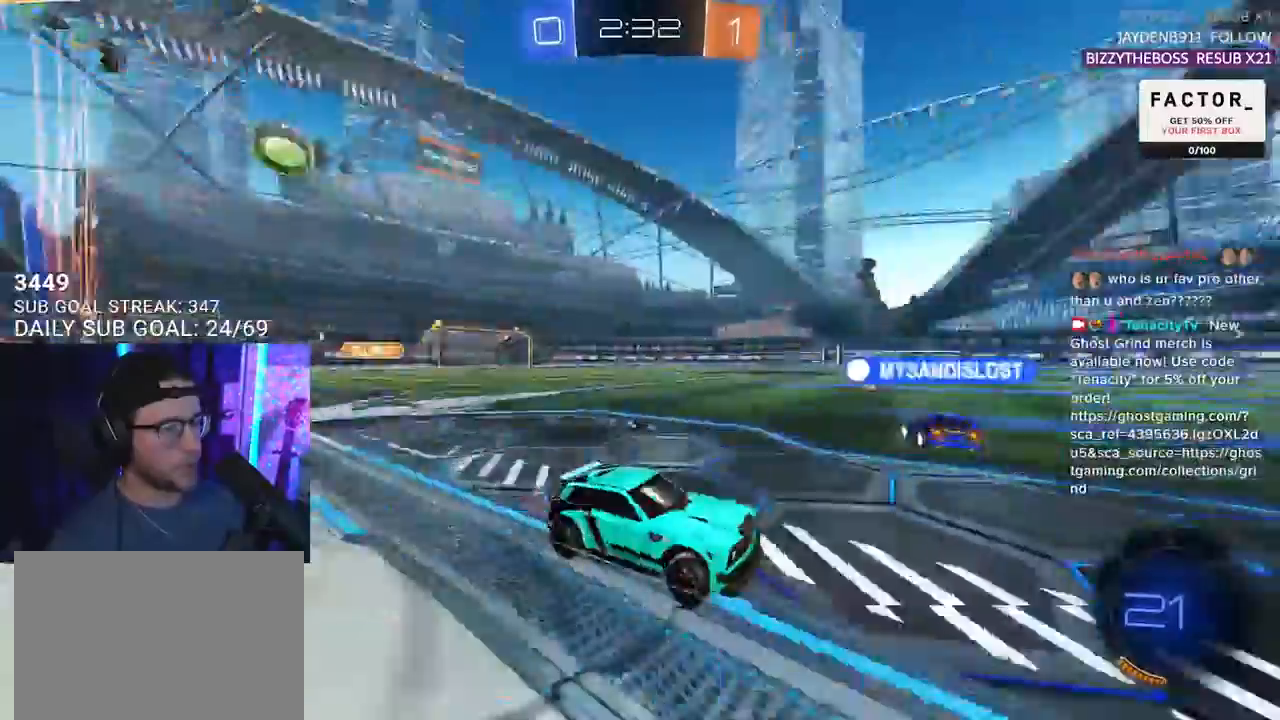
{"buttons": ["R2"], "left_stick": "center", "right_stick": "center", "events": [[83, "left_stick", "left"], [167, "left_stick", "center"]]}
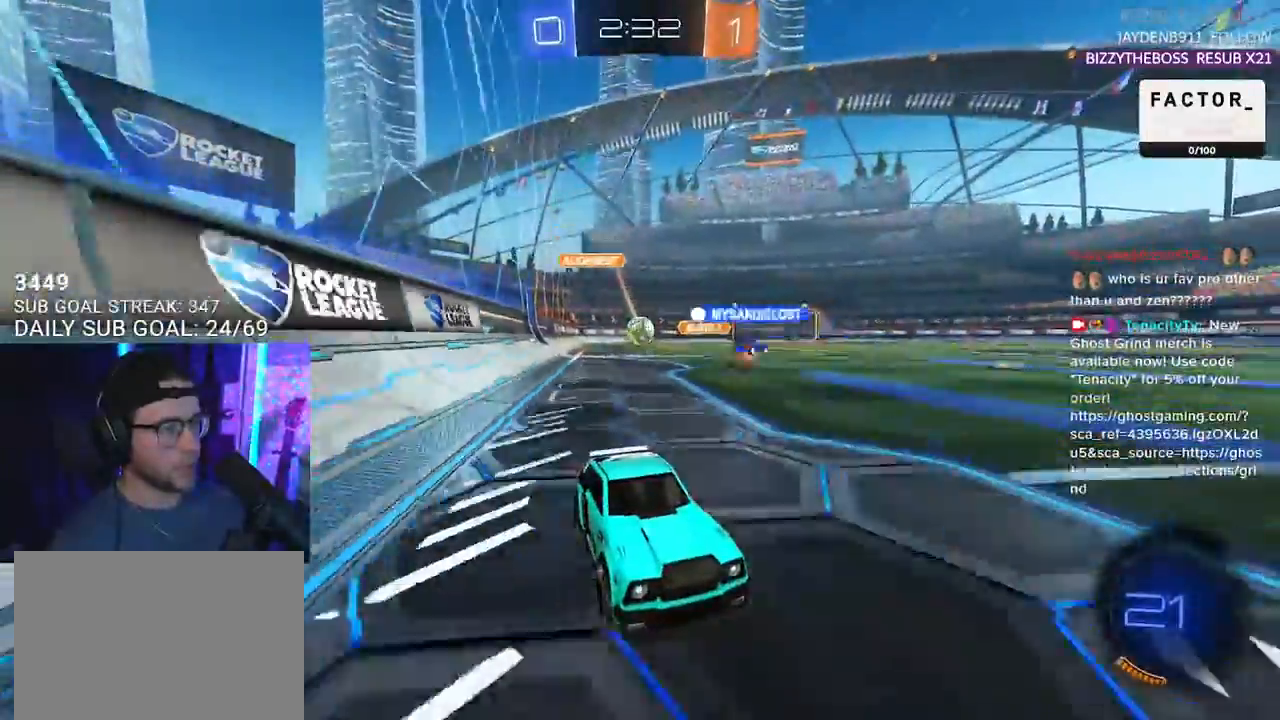
{"buttons": ["R2"], "left_stick": "center", "right_stick": "center", "events": [[317, "left_stick", "left"], [417, "left_stick", "center"]]}
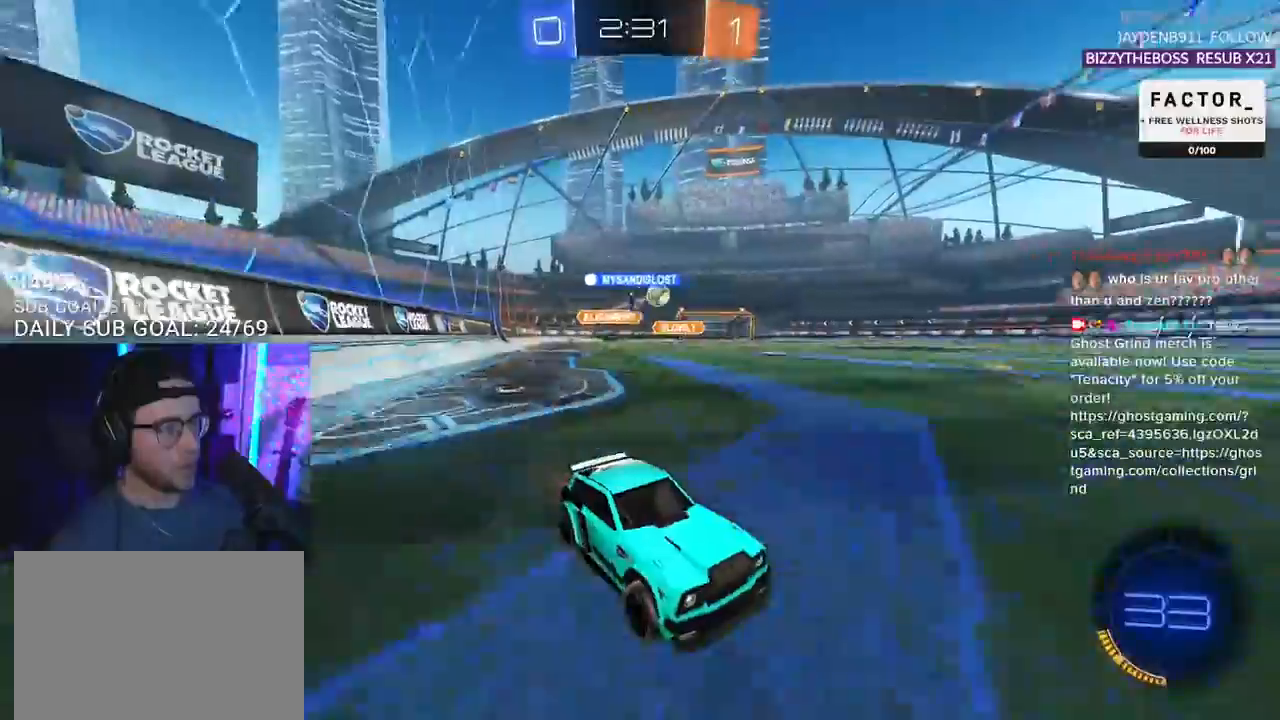
{"buttons": ["R1", "R2"], "left_stick": "left", "right_stick": "center", "events": [[100, "left_stick", "left"], [167, "SQUARE", "down"], [233, "SQUARE", "up"], [250, "R1", "down"]]}
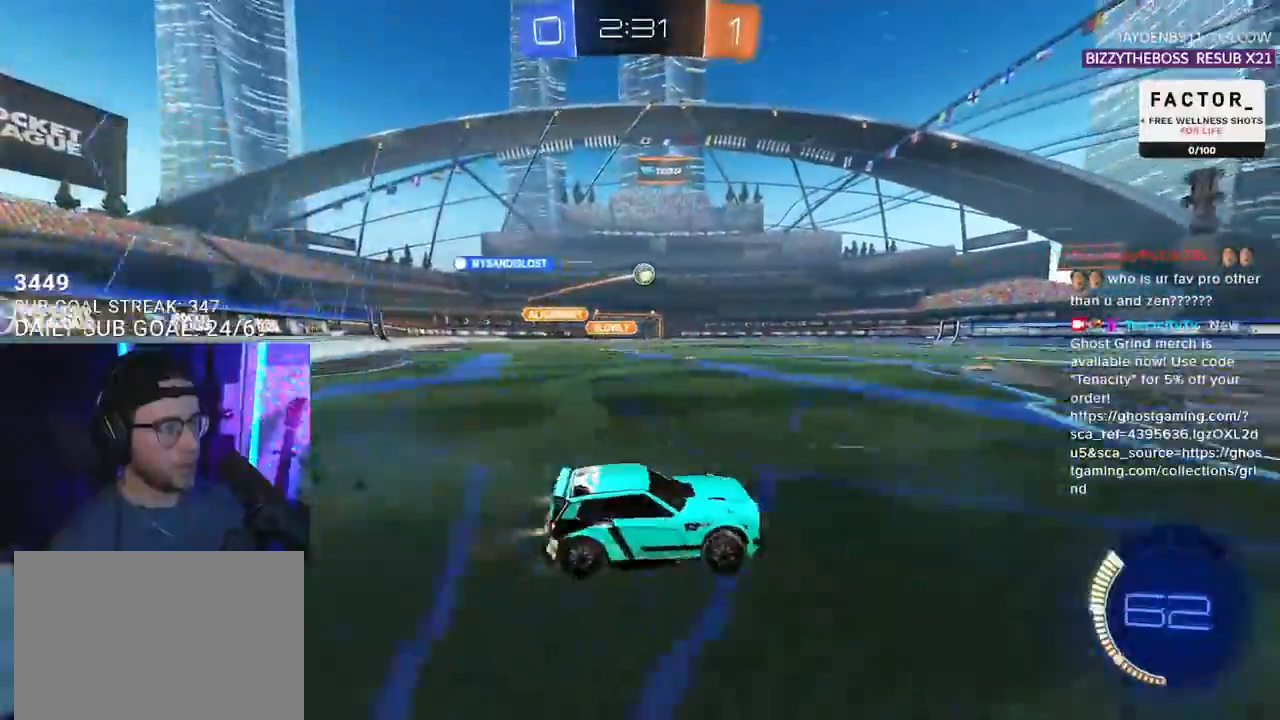
{"buttons": ["R2"], "left_stick": "center", "right_stick": "center", "events": [[50, "left_stick", "center"], [117, "R1", "up"]]}
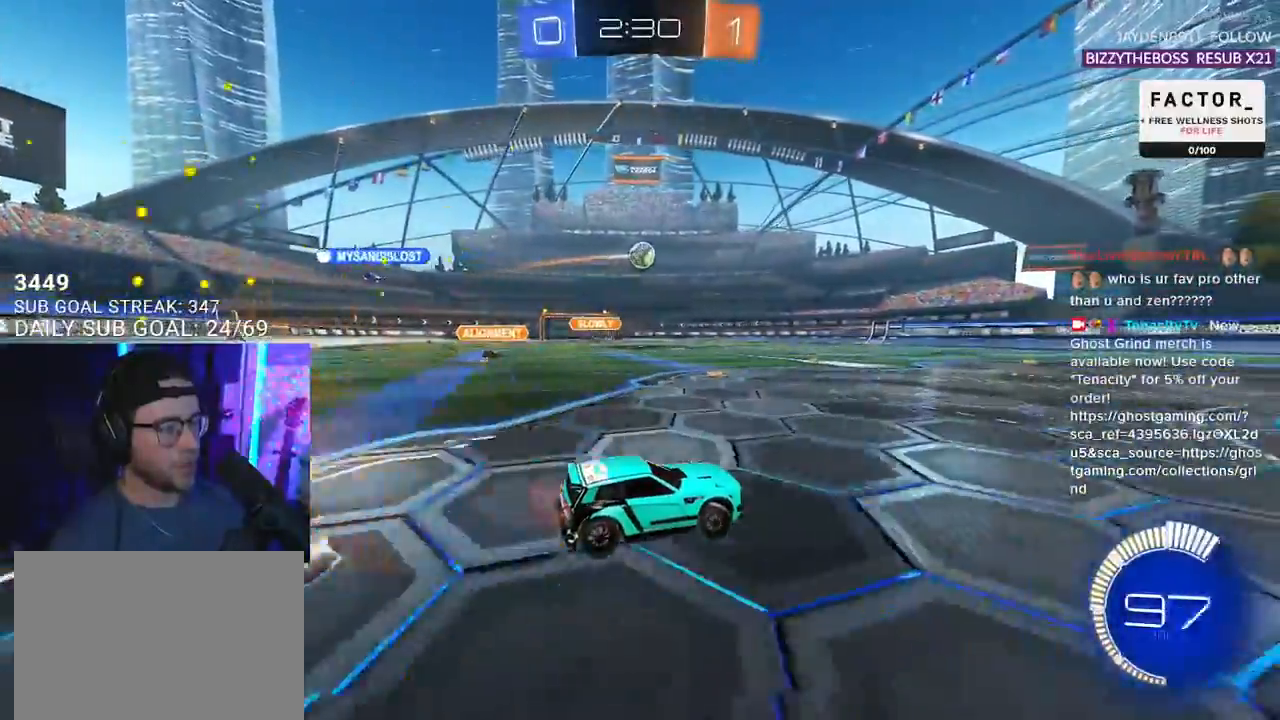
{"buttons": ["R2"], "left_stick": "center", "right_stick": "center", "events": []}
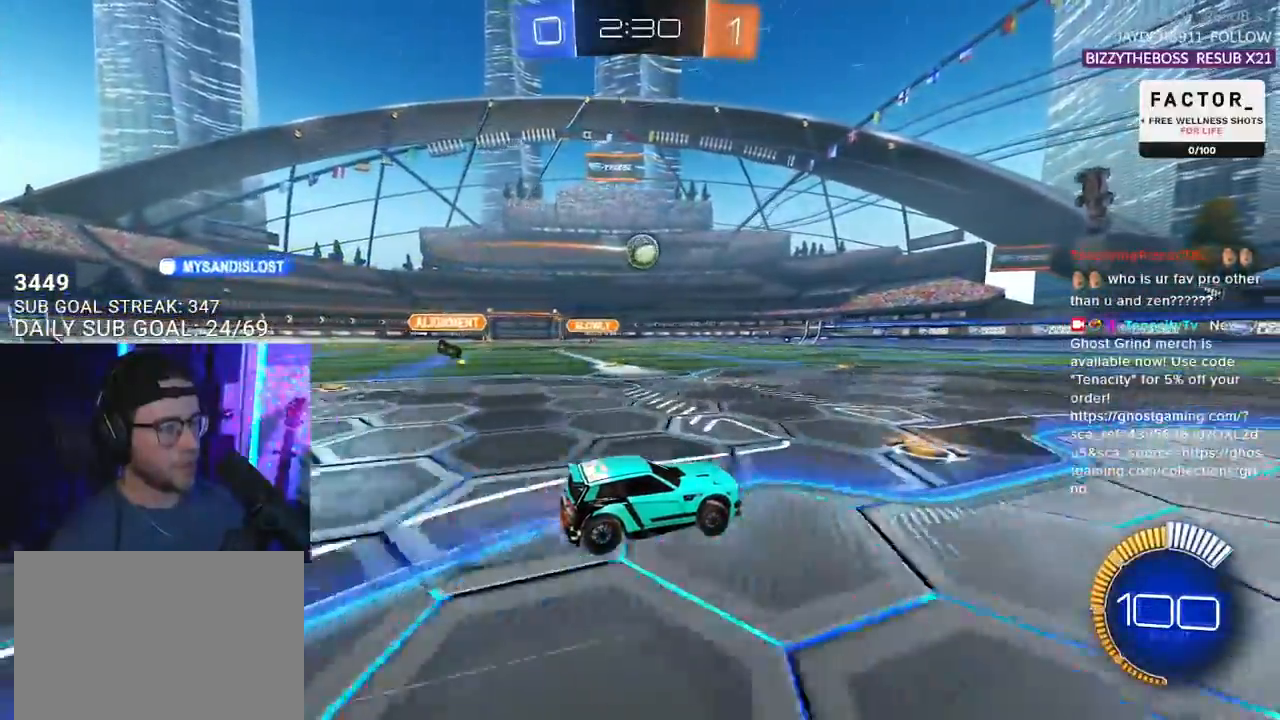
{"buttons": ["R2"], "left_stick": "center", "right_stick": "center", "events": [[17, "left_stick", "left"], [100, "left_stick", "center"], [250, "left_stick", "right"], [433, "left_stick", "center"]]}
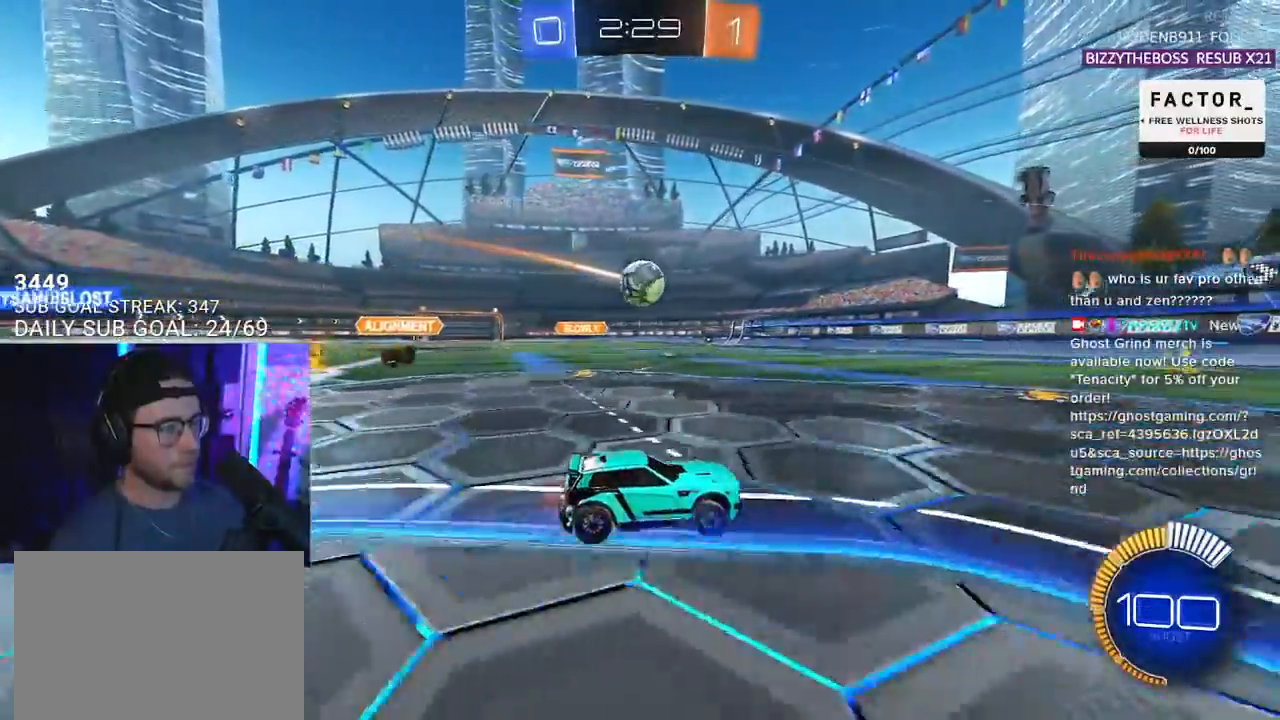
{"buttons": ["R2"], "left_stick": "center", "right_stick": "center", "events": [[383, "left_stick", "up-right"], [483, "left_stick", "center"]]}
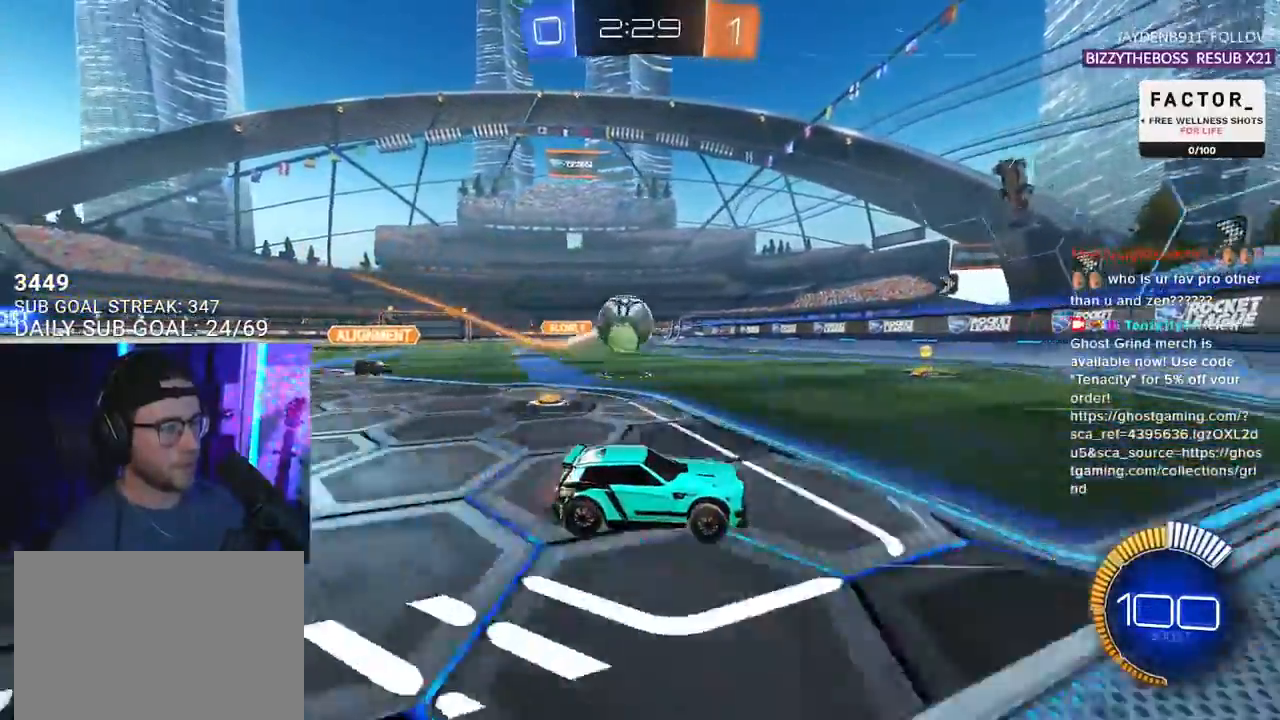
{"buttons": ["R1", "R2"], "left_stick": "center", "right_stick": "center", "events": [[67, "left_stick", "left"], [100, "L2", "down"], [167, "R2", "up"], [167, "left_stick", "center"], [317, "R2", "down"], [317, "left_stick", "left"], [333, "L2", "up"], [367, "R1", "down"], [417, "left_stick", "center"]]}
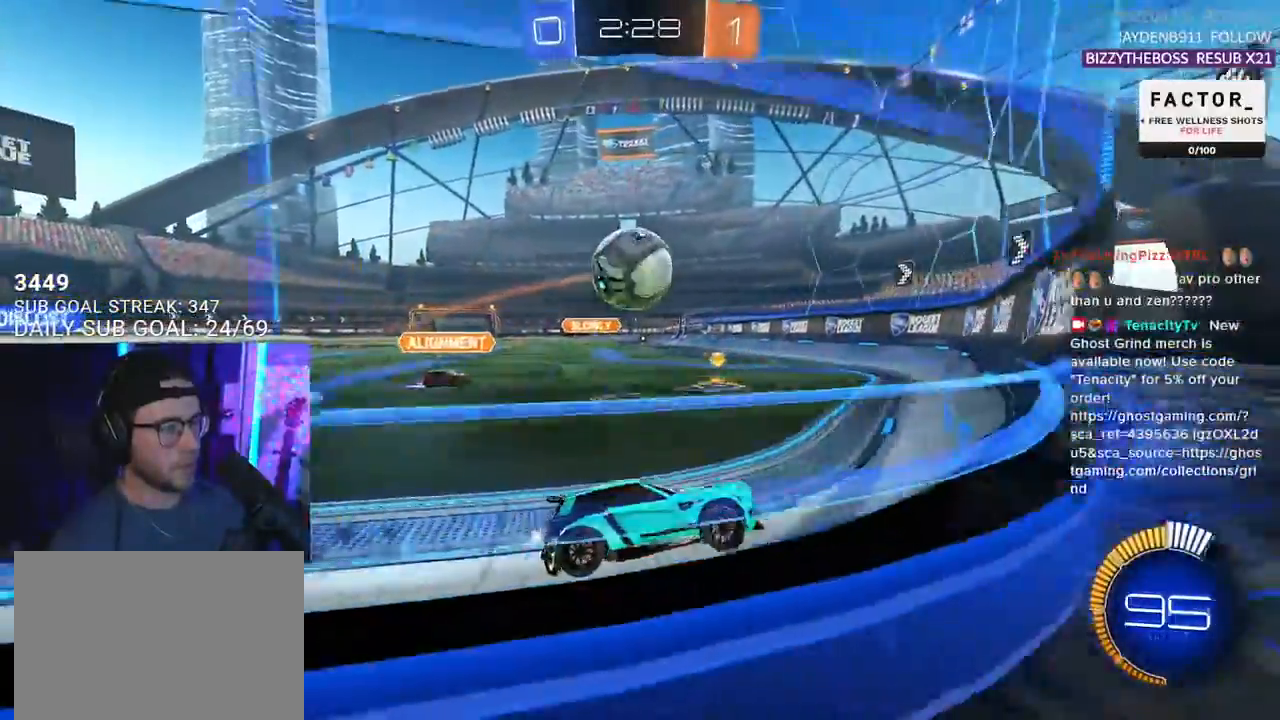
{"buttons": ["R1", "R2"], "left_stick": "center", "right_stick": "center", "events": [[167, "left_stick", "left"], [467, "left_stick", "center"]]}
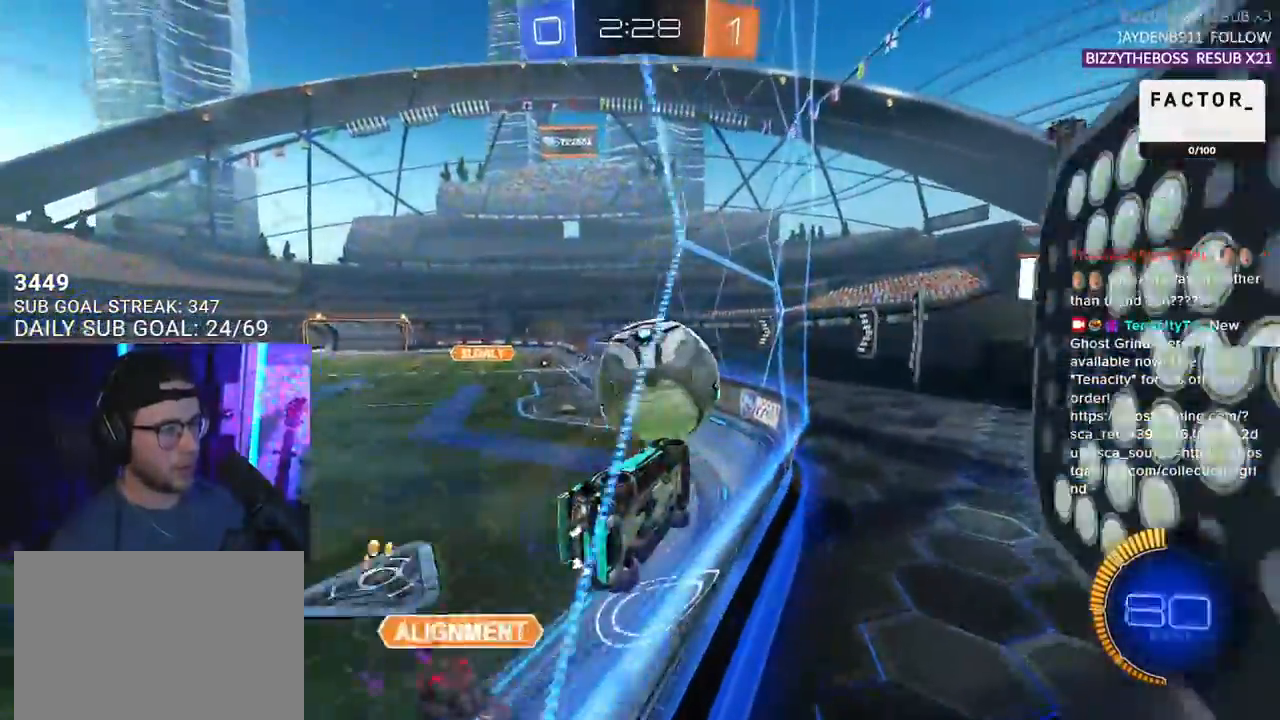
{"buttons": ["R1", "R2"], "left_stick": "left", "right_stick": "center", "events": [[150, "left_stick", "left"], [250, "R1", "up"], [417, "R1", "down"]]}
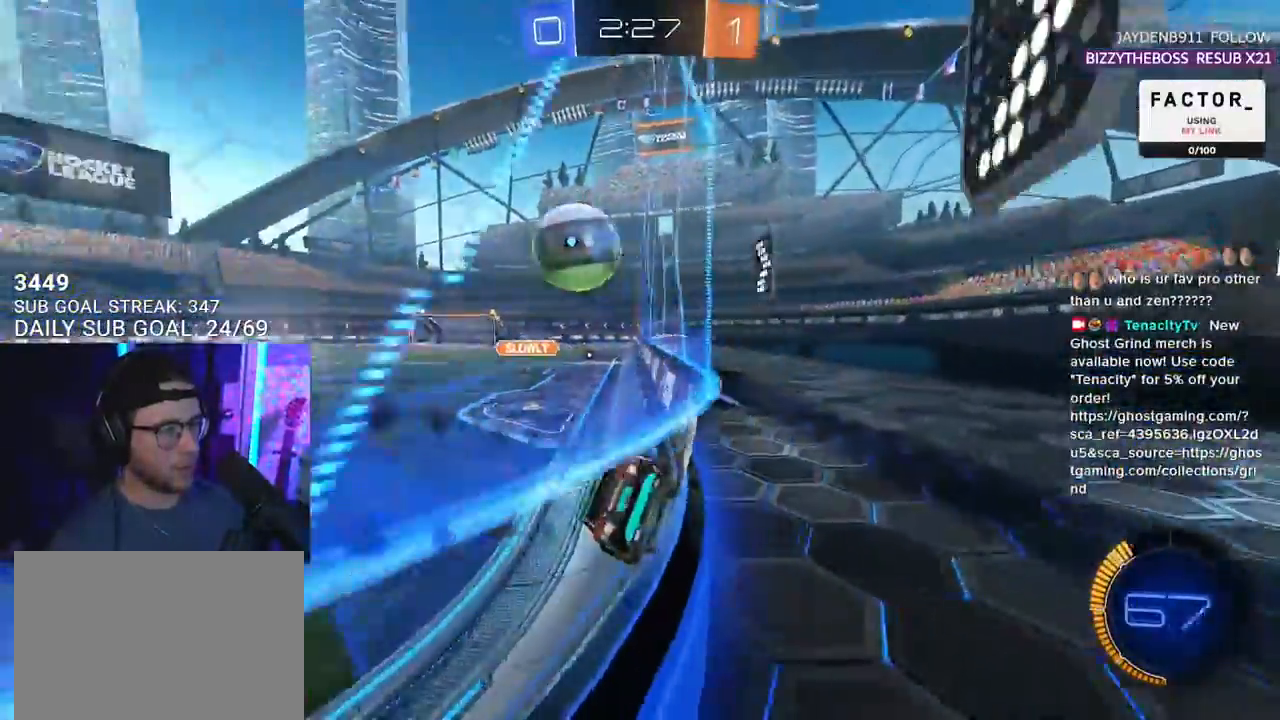
{"buttons": ["CROSS", "R1", "R2"], "left_stick": "down-right", "right_stick": "center", "events": [[133, "left_stick", "center"], [217, "left_stick", "right"], [300, "R1", "up"], [383, "CROSS", "down"], [383, "R1", "down"], [400, "left_stick", "down-right"]]}
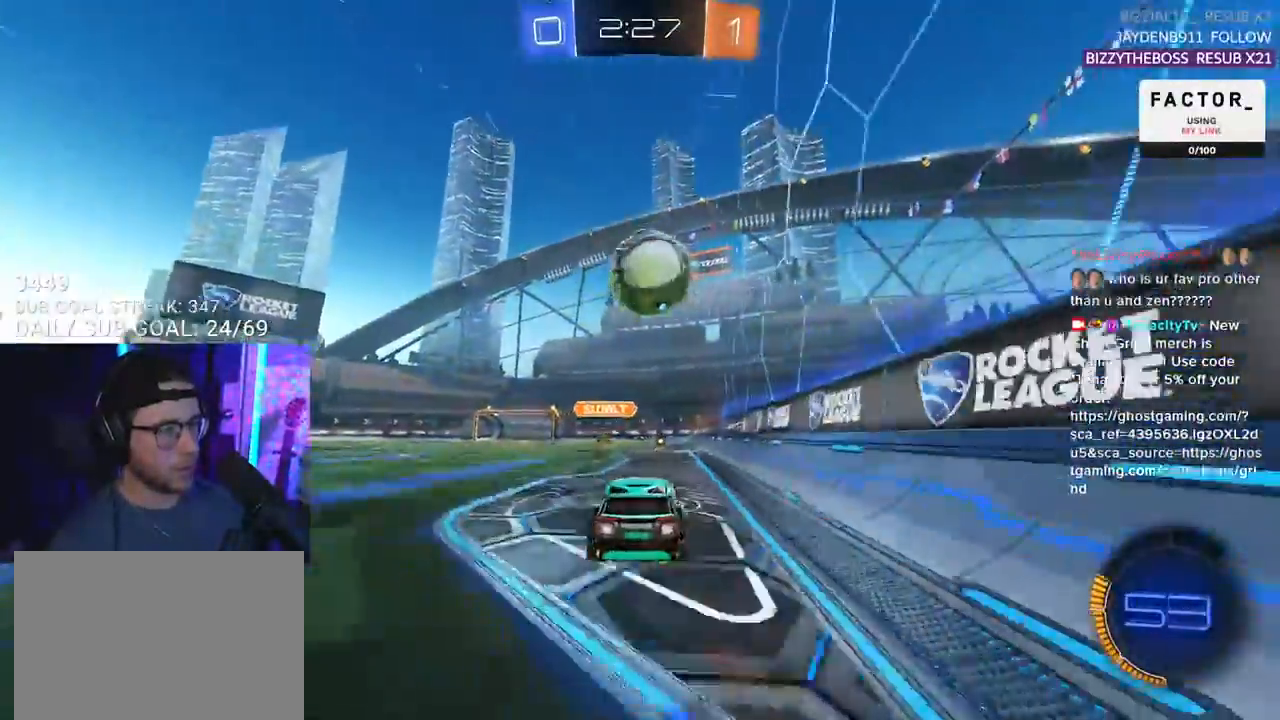
{"buttons": ["R1", "R2", "L3"], "left_stick": "down-right", "right_stick": "center", "events": [[67, "CROSS", "up"], [83, "left_stick", "center"], [100, "CROSS", "down"], [167, "left_stick", "down-right"], [183, "L3", "down"], [317, "CROSS", "up"]]}
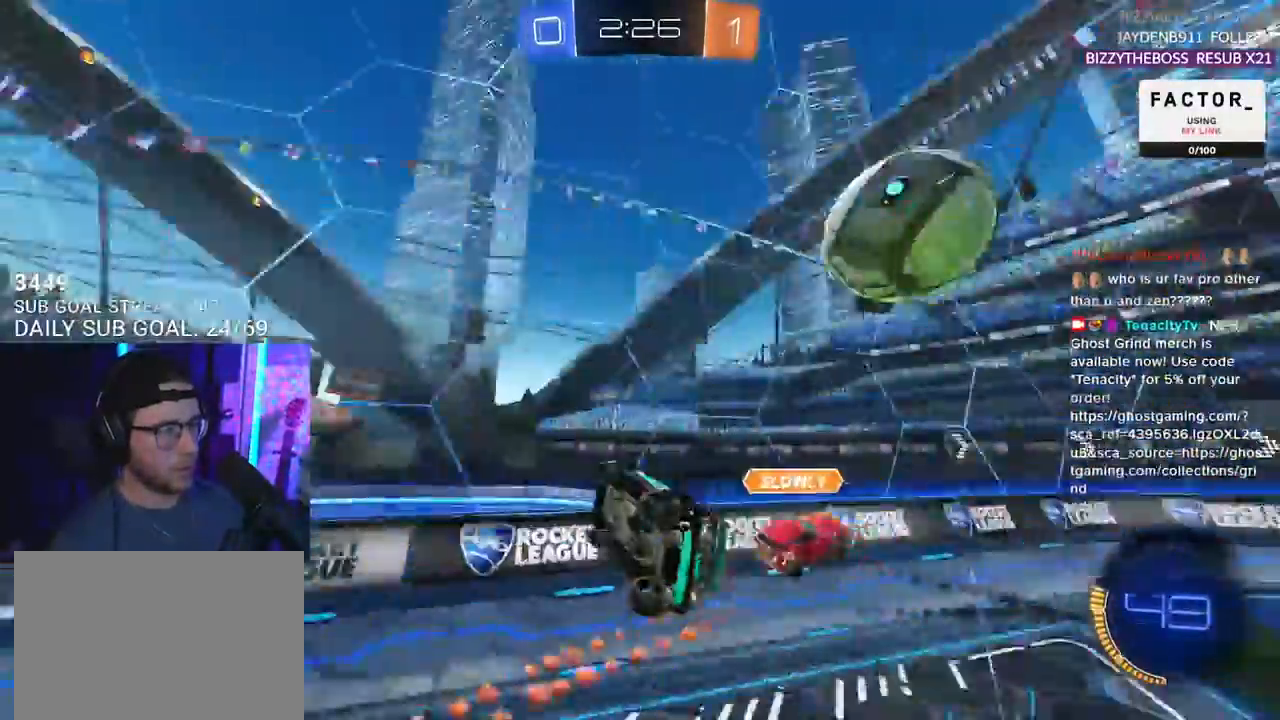
{"buttons": ["R1", "R2", "L3"], "left_stick": "up", "right_stick": "center", "events": [[150, "left_stick", "down"], [167, "L3", "up"], [283, "L3", "down"], [417, "left_stick", "up"]]}
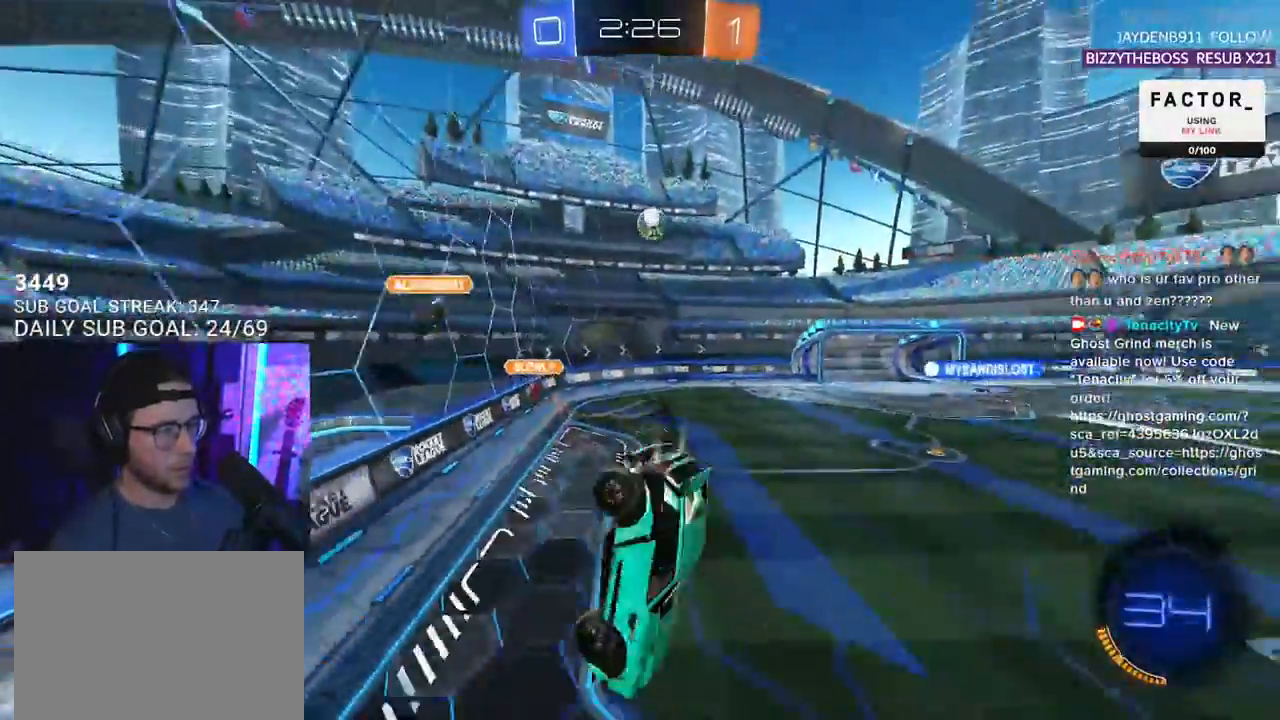
{"buttons": ["R2"], "left_stick": "left", "right_stick": "center", "events": [[100, "L3", "up"], [100, "left_stick", "right"], [183, "left_stick", "down-left"], [233, "R1", "up"], [333, "left_stick", "center"], [400, "left_stick", "down-left"], [500, "left_stick", "left"]]}